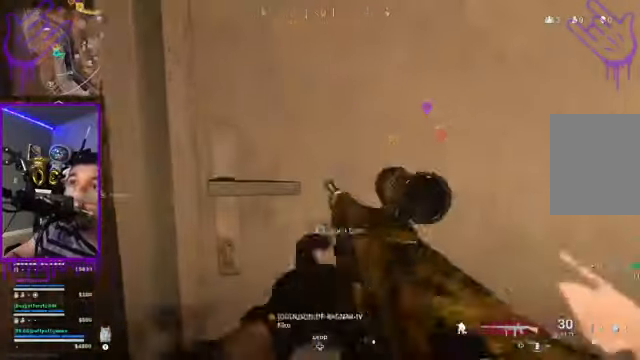
Gameplay with a controller (Xbox layout); each line is a JSON object with the inputs held at the frame after it. "events" lists button and stick changes between this image and that frame as [ms after this image, input, new state], when the widget could be followed in between. Not read: L3 R1 R3.
{"buttons": [], "left_stick": "up", "right_stick": "center", "events": [[267, "X", "up"]]}
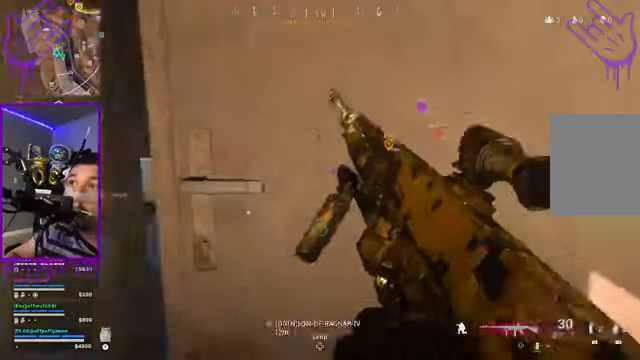
{"buttons": [], "left_stick": "up", "right_stick": "center", "events": []}
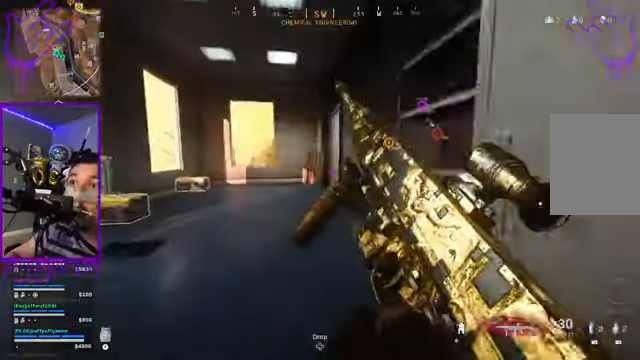
{"buttons": [], "left_stick": "up", "right_stick": "left", "events": [[67, "A", "down"], [167, "A", "up"], [434, "right_stick", "left"]]}
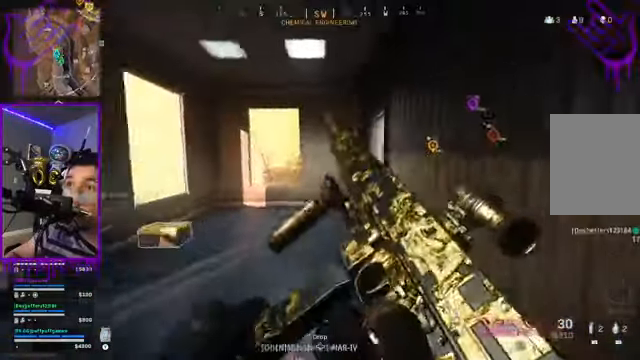
{"buttons": [], "left_stick": "up", "right_stick": "center", "events": [[134, "right_stick", "center"]]}
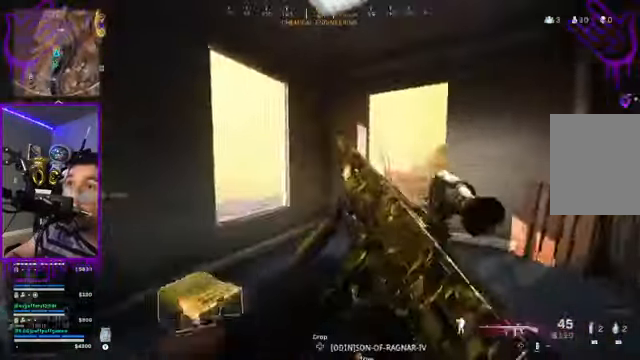
{"buttons": [], "left_stick": "up", "right_stick": "center", "events": []}
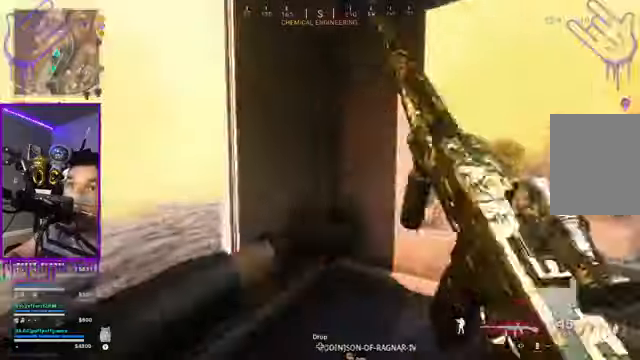
{"buttons": [], "left_stick": "center", "right_stick": "center", "events": [[133, "B", "down"], [233, "left_stick", "center"], [367, "B", "up"]]}
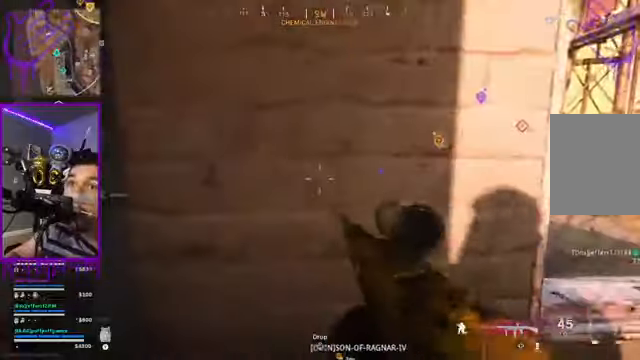
{"buttons": [], "left_stick": "up", "right_stick": "center", "events": [[467, "left_stick", "up"]]}
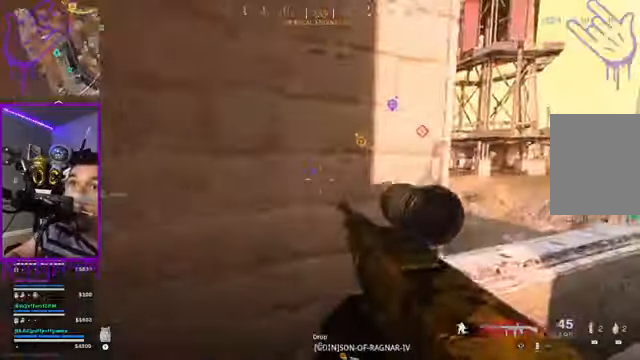
{"buttons": [], "left_stick": "up", "right_stick": "center", "events": []}
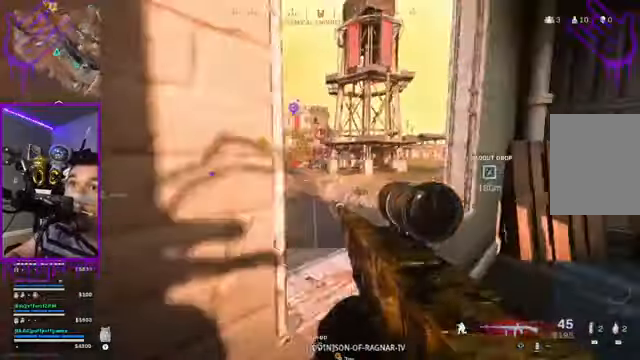
{"buttons": [], "left_stick": "center", "right_stick": "center", "events": [[267, "left_stick", "center"]]}
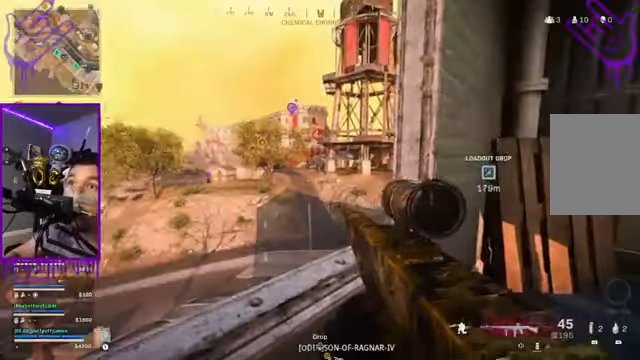
{"buttons": ["L2"], "left_stick": "center", "right_stick": "center", "events": [[100, "L2", "down"]]}
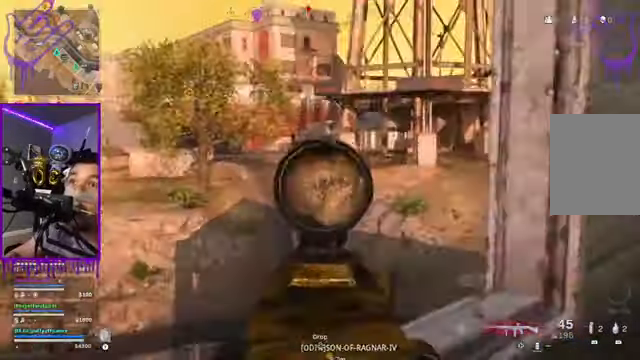
{"buttons": ["L2"], "left_stick": "center", "right_stick": "up", "events": [[434, "right_stick", "up"]]}
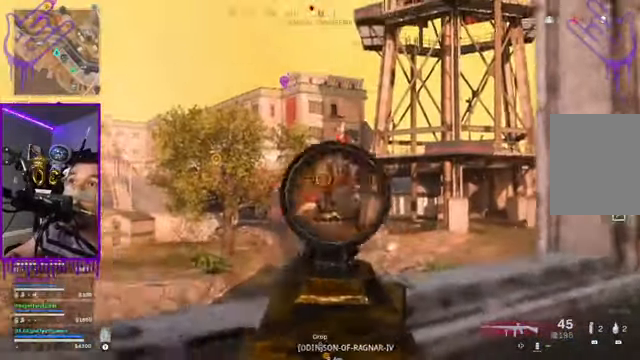
{"buttons": ["L2"], "left_stick": "center", "right_stick": "center", "events": [[367, "right_stick", "center"]]}
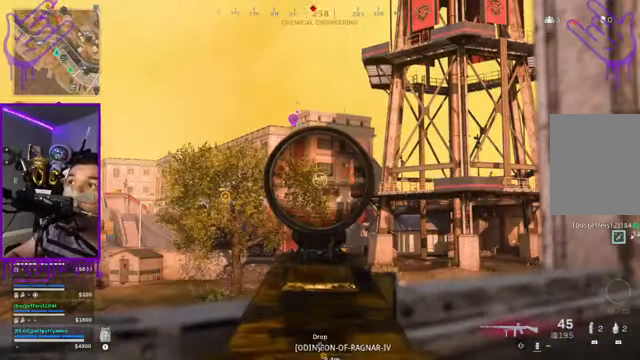
{"buttons": ["L2"], "left_stick": "center", "right_stick": "center", "events": []}
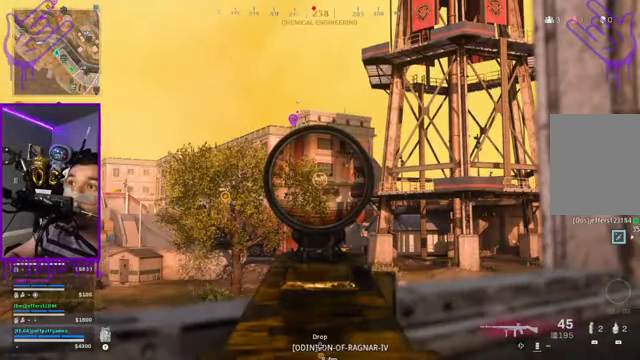
{"buttons": ["L2"], "left_stick": "center", "right_stick": "center", "events": []}
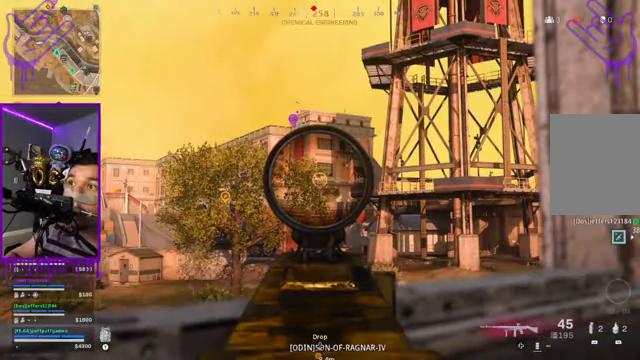
{"buttons": ["L2"], "left_stick": "center", "right_stick": "center", "events": []}
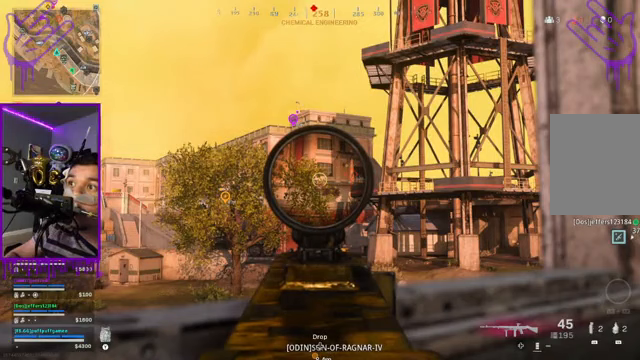
{"buttons": ["L2"], "left_stick": "center", "right_stick": "center", "events": []}
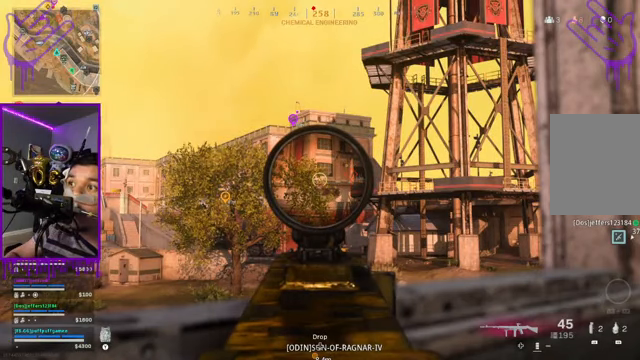
{"buttons": ["L2"], "left_stick": "center", "right_stick": "center", "events": []}
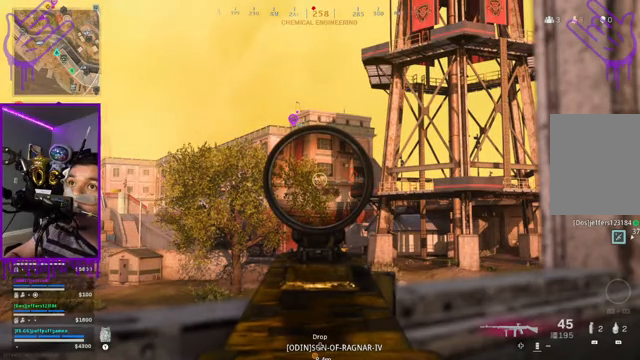
{"buttons": ["L2"], "left_stick": "center", "right_stick": "center", "events": []}